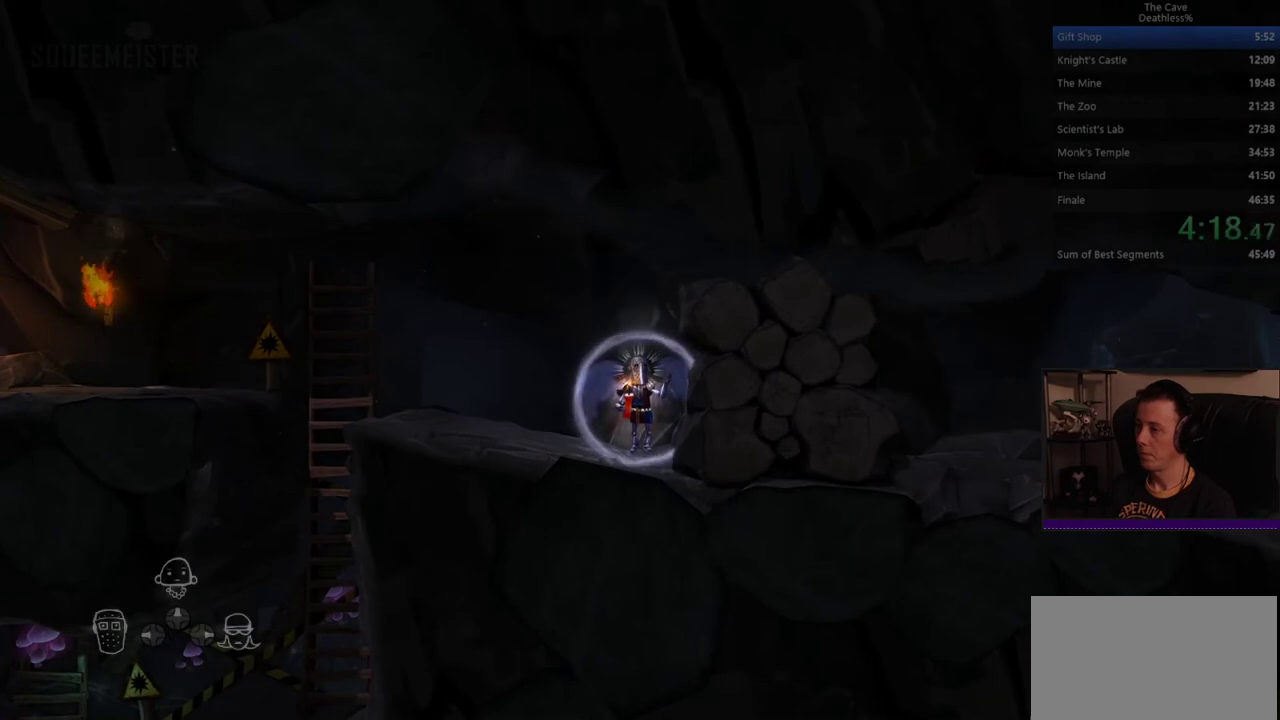
Gameplay with a controller (PlayStation layout); each line is a JSON object with the inputs held at the frame after it. "events" lists button and stick changes between this image and that frame as [ms after this image, input, new state], when the widget could be followed in between. Not read: DPAD_UP HOME L1 R1 SELECT TOUCHPAD.
{"buttons": [], "left_stick": "center", "right_stick": "center", "events": []}
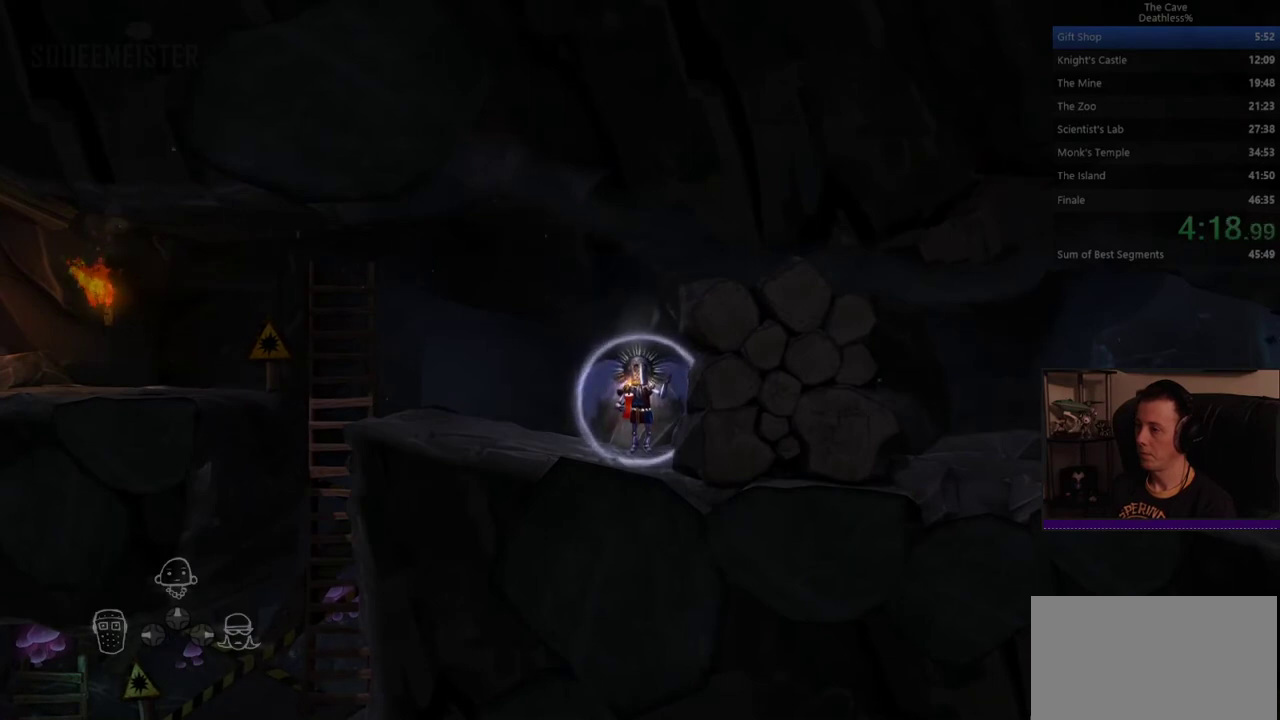
{"buttons": [], "left_stick": "center", "right_stick": "center", "events": []}
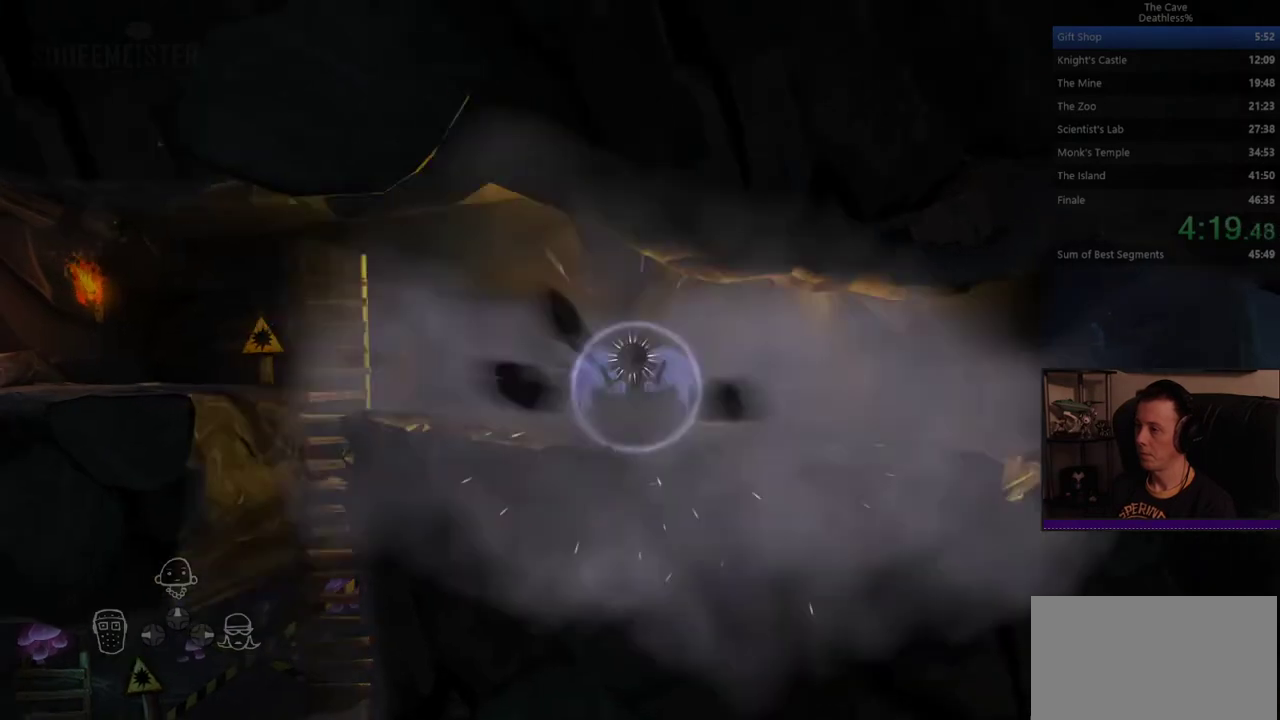
{"buttons": ["L2"], "left_stick": "right", "right_stick": "center", "events": [[80, "L2", "down"], [80, "left_stick", "right"], [320, "R2", "down"], [320, "START", "down"], [400, "R2", "up"], [400, "START", "up"]]}
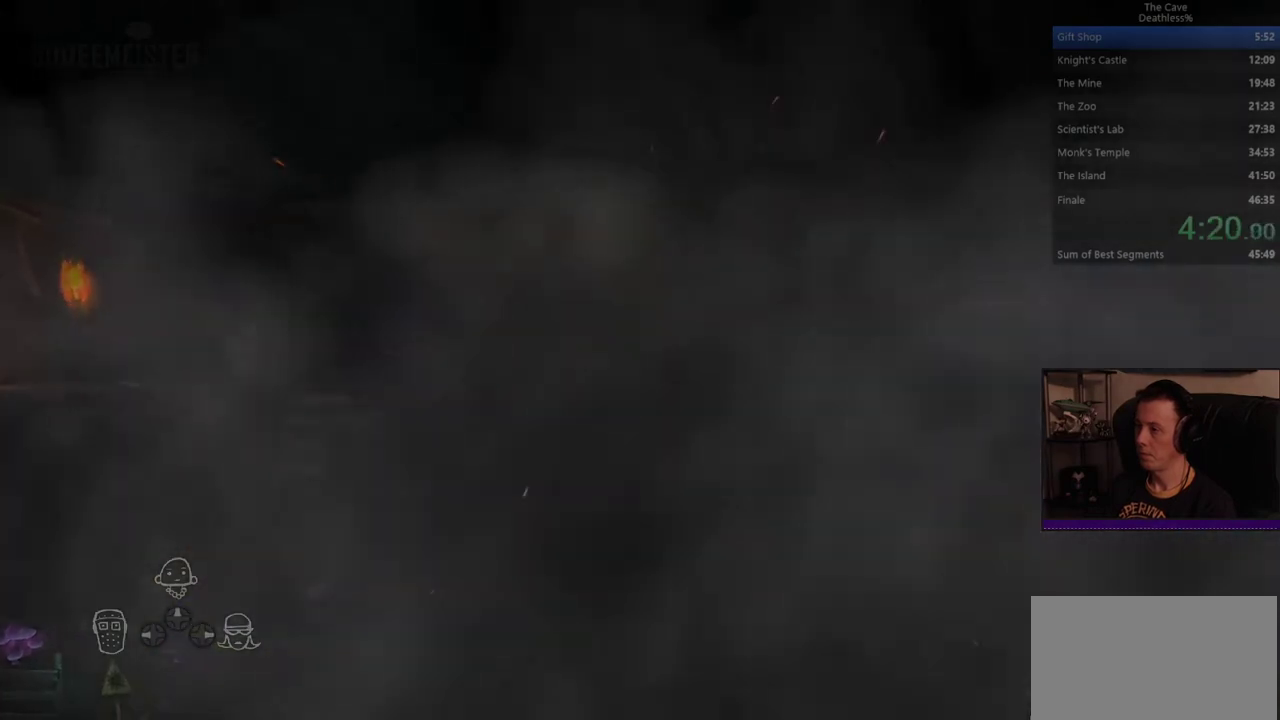
{"buttons": [], "left_stick": "right", "right_stick": "center", "events": [[40, "L2", "up"]]}
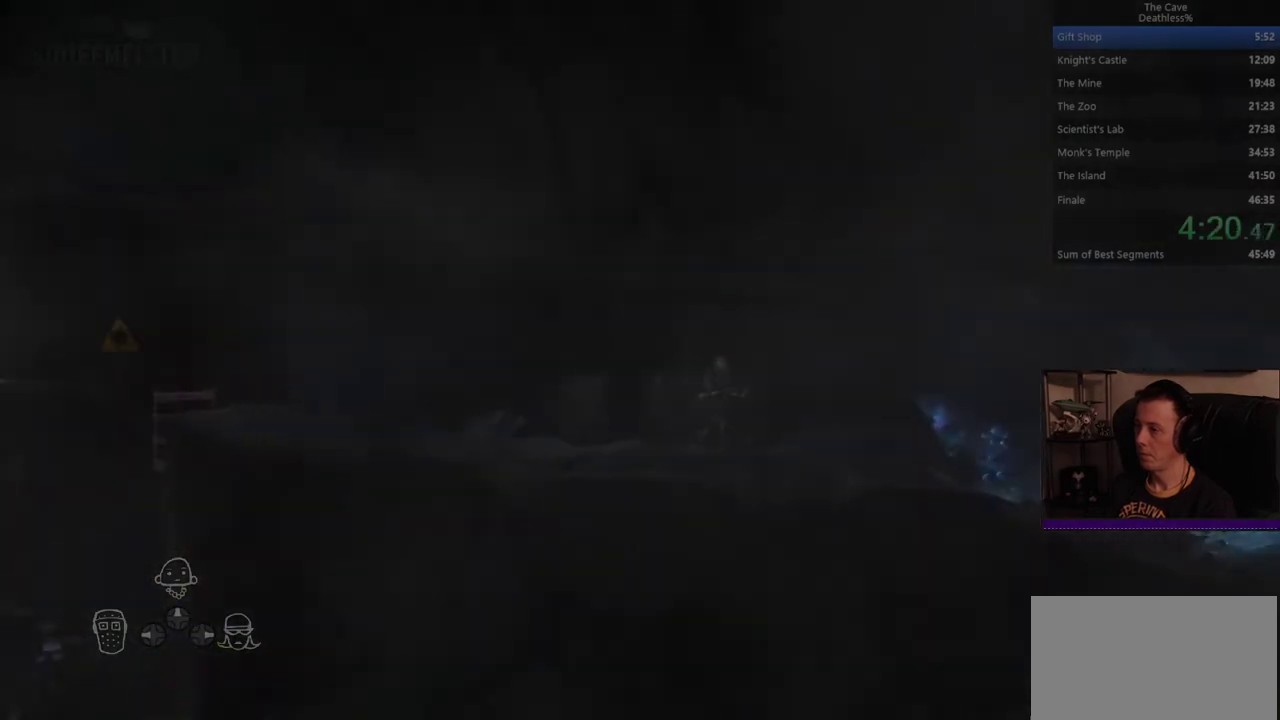
{"buttons": [], "left_stick": "right", "right_stick": "center", "events": []}
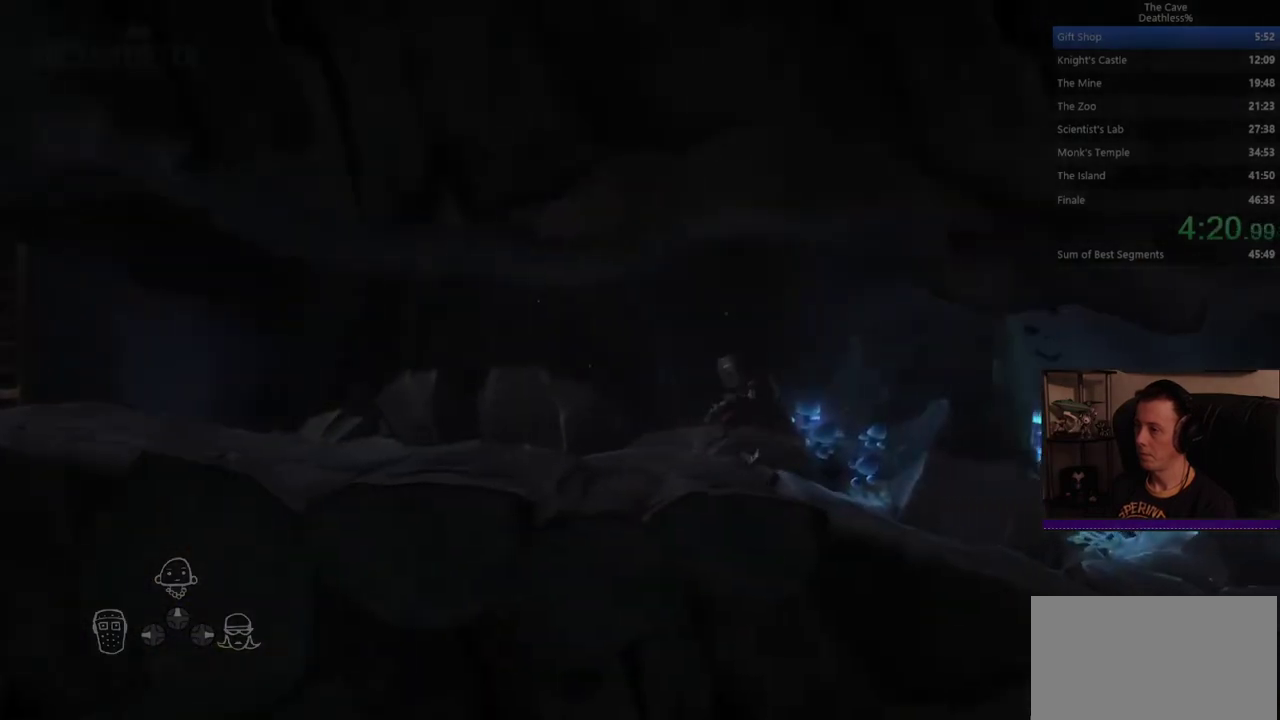
{"buttons": [], "left_stick": "right", "right_stick": "center", "events": []}
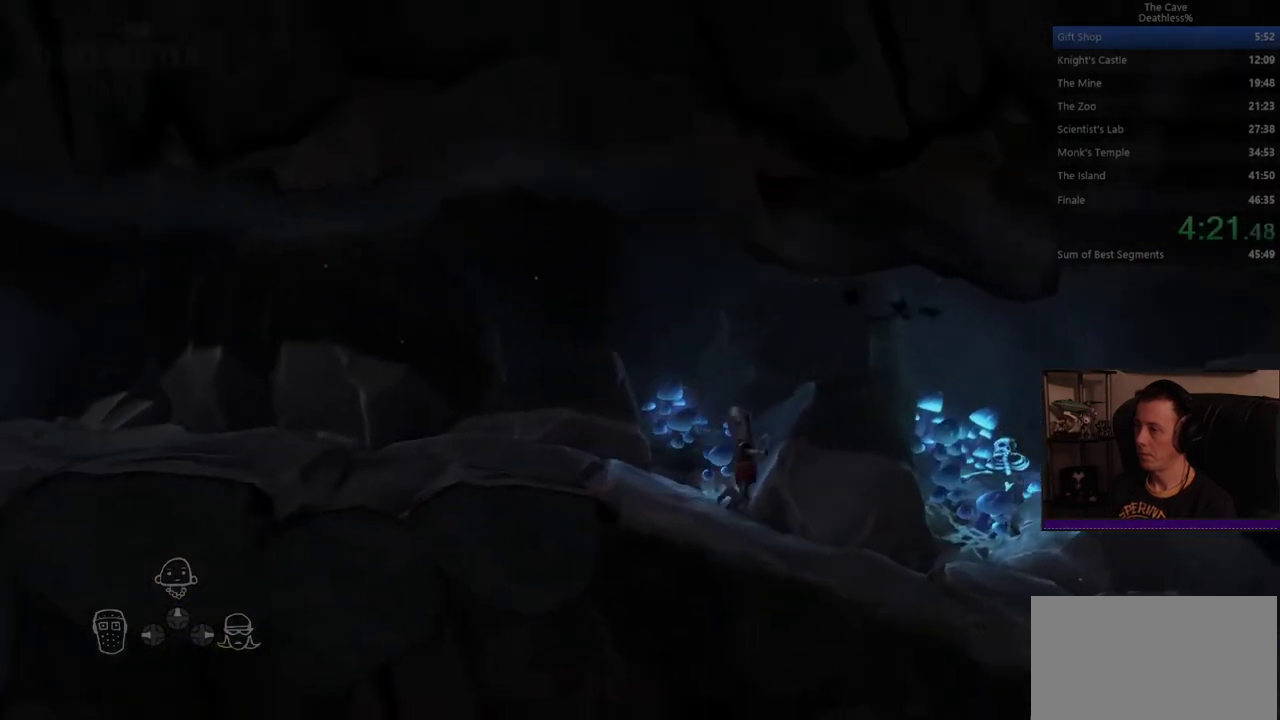
{"buttons": [], "left_stick": "right", "right_stick": "center", "events": []}
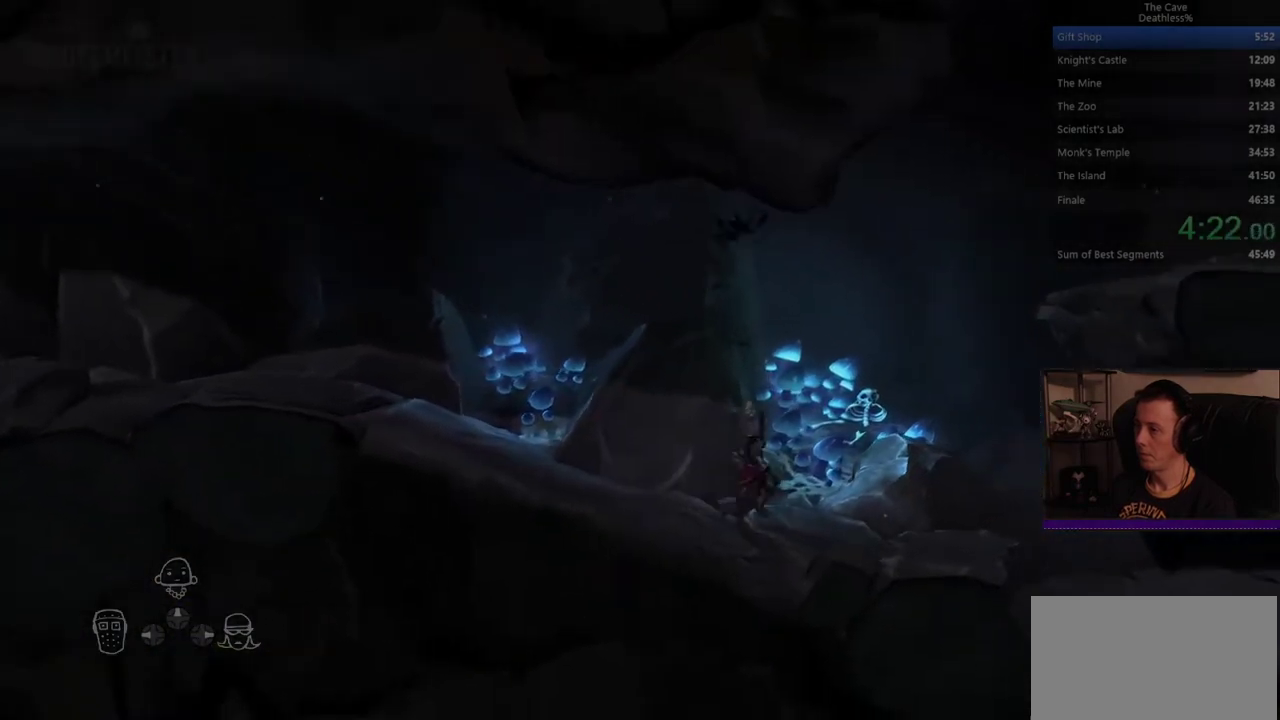
{"buttons": ["CROSS"], "left_stick": "right", "right_stick": "center", "events": [[400, "CROSS", "down"]]}
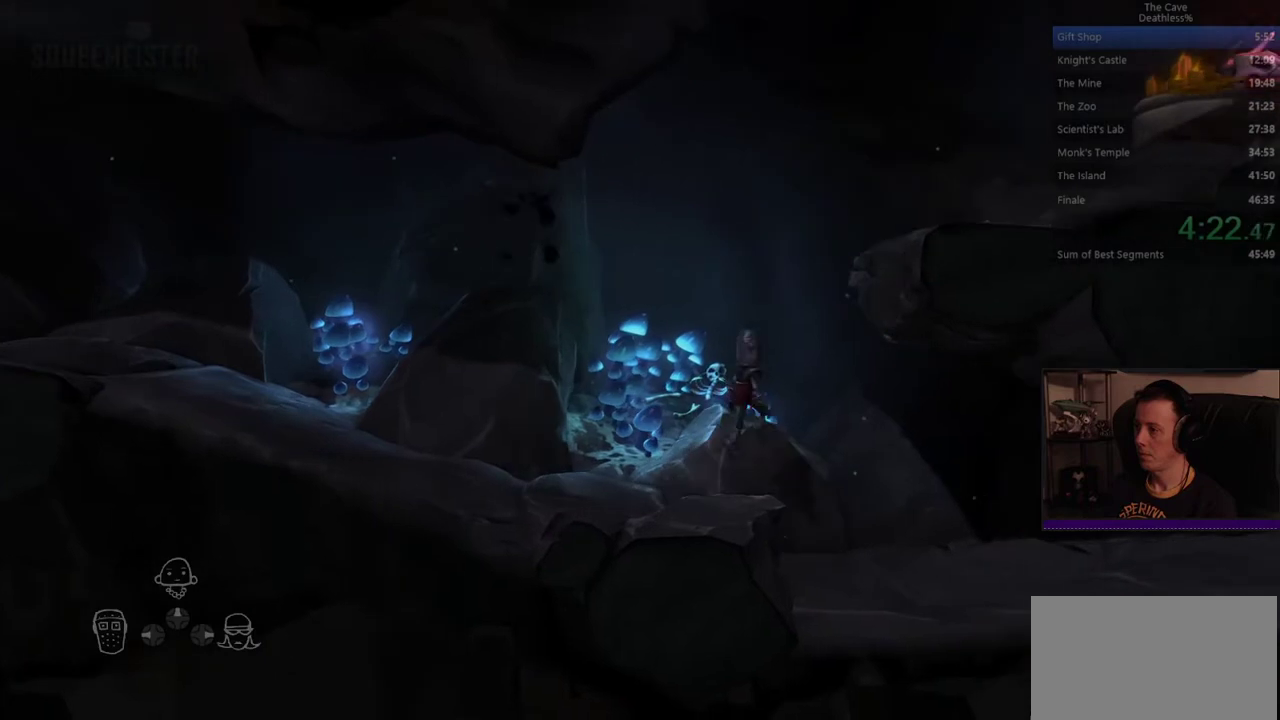
{"buttons": [], "left_stick": "right", "right_stick": "center", "events": [[200, "CROSS", "up"]]}
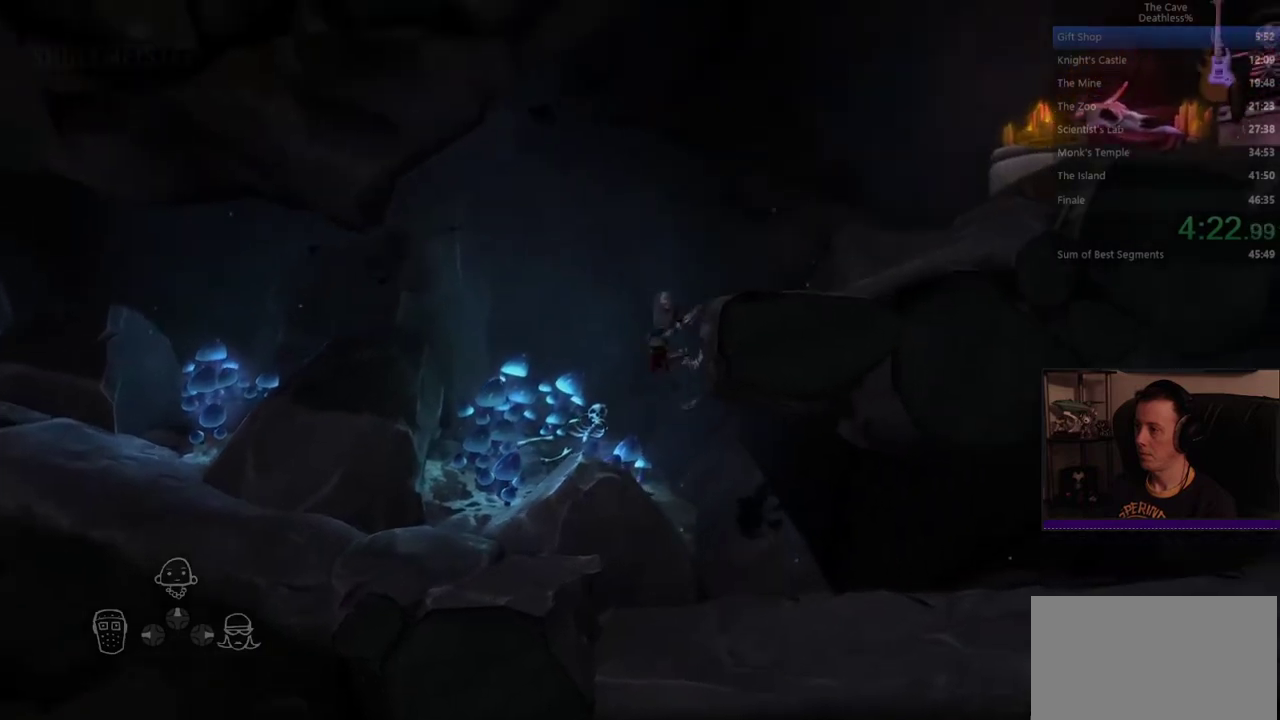
{"buttons": [], "left_stick": "right", "right_stick": "center", "events": []}
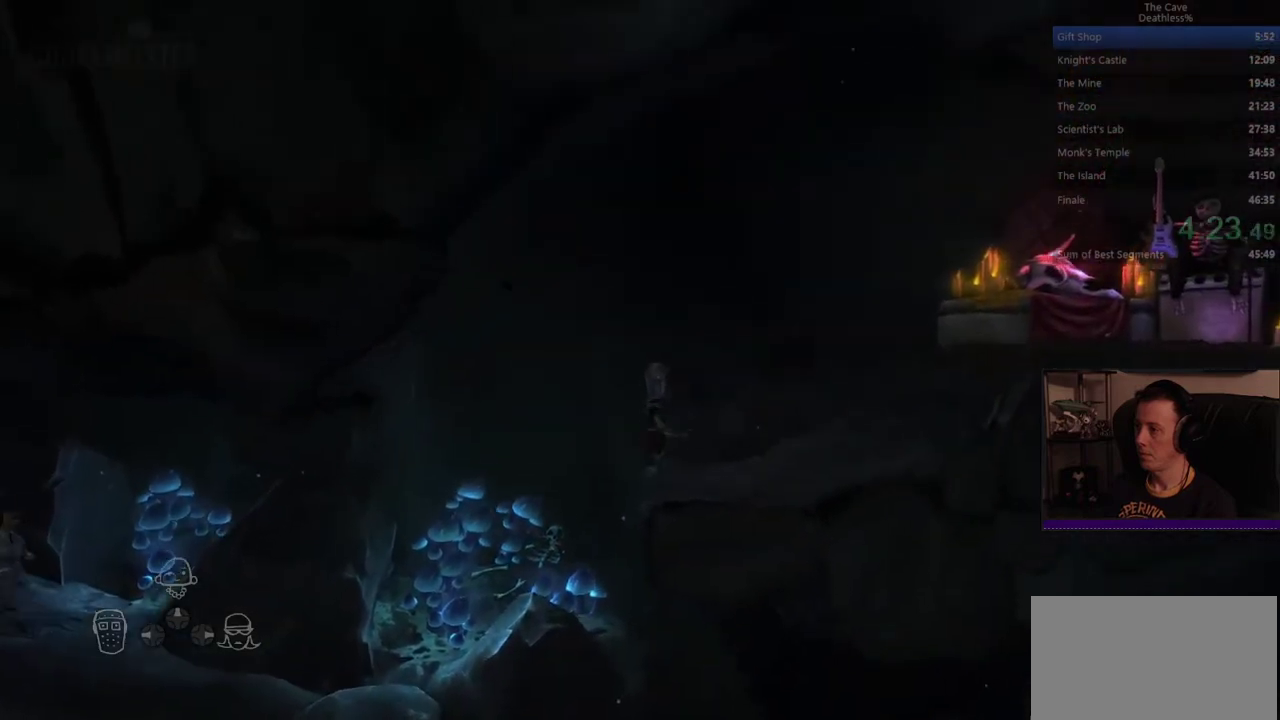
{"buttons": [], "left_stick": "right", "right_stick": "center", "events": []}
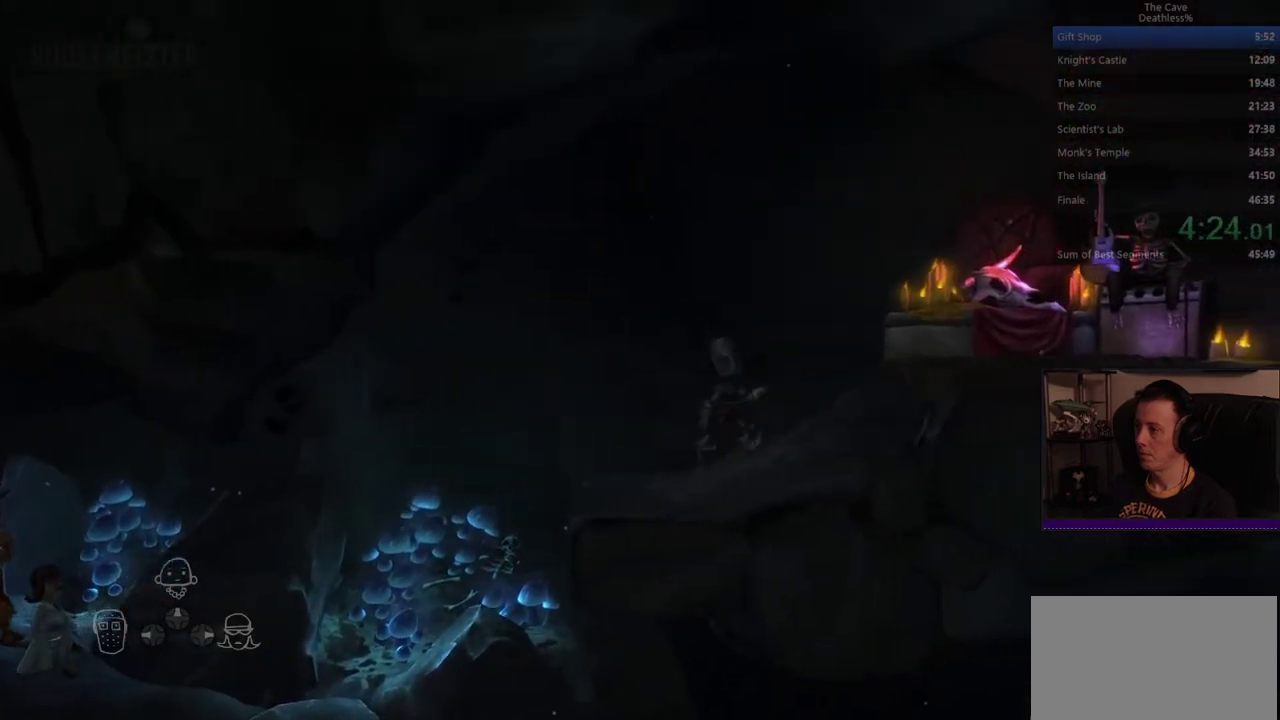
{"buttons": [], "left_stick": "right", "right_stick": "center", "events": []}
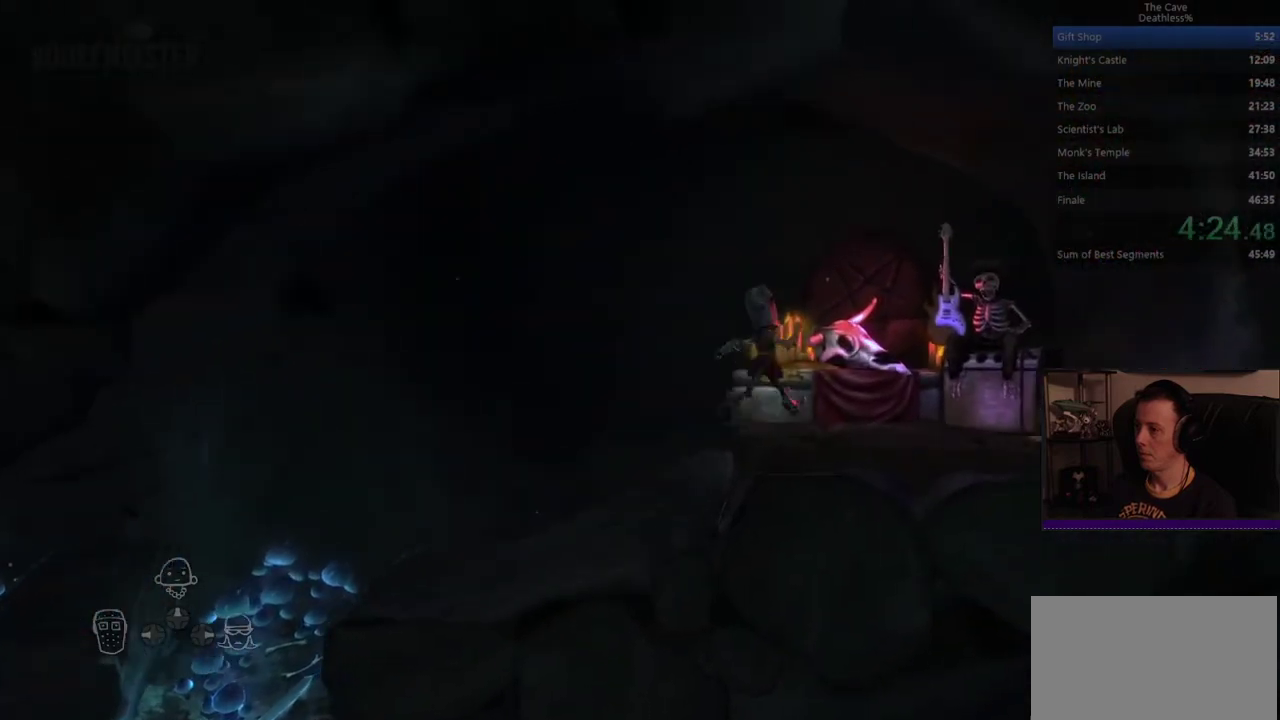
{"buttons": [], "left_stick": "center", "right_stick": "center", "events": [[200, "CIRCLE", "down"], [240, "left_stick", "center"], [360, "CIRCLE", "up"]]}
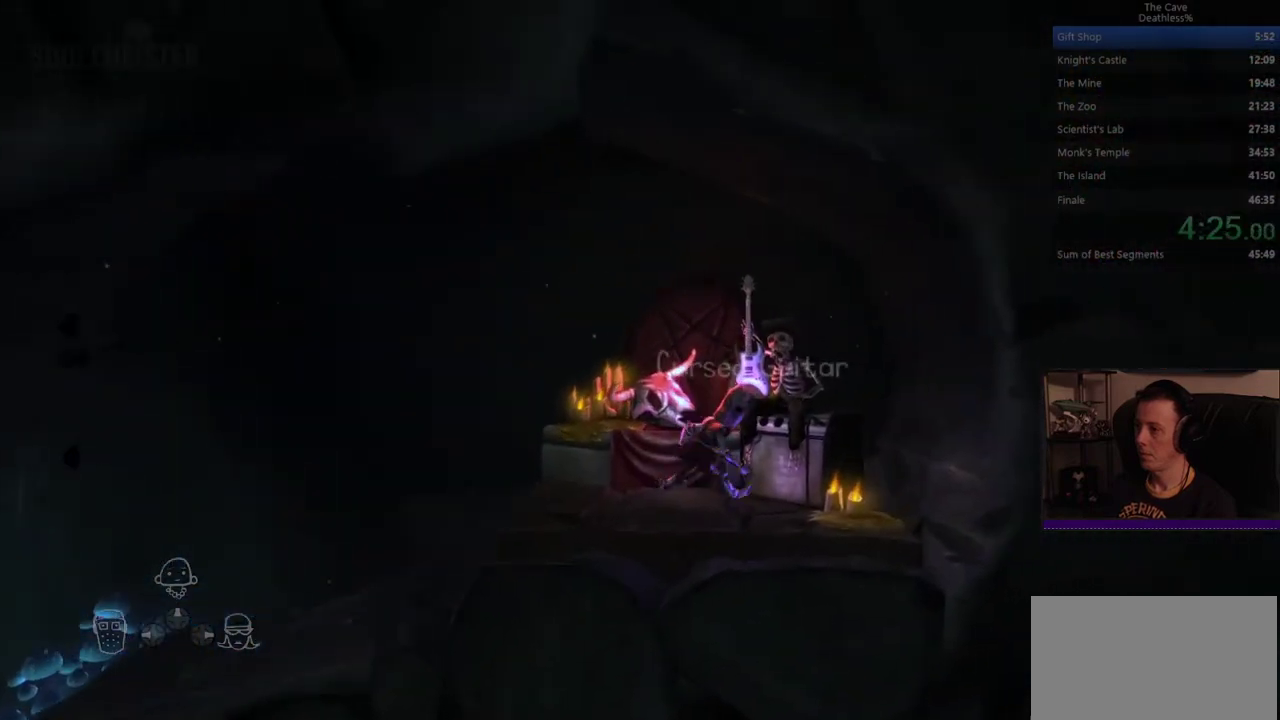
{"buttons": [], "left_stick": "center", "right_stick": "center", "events": []}
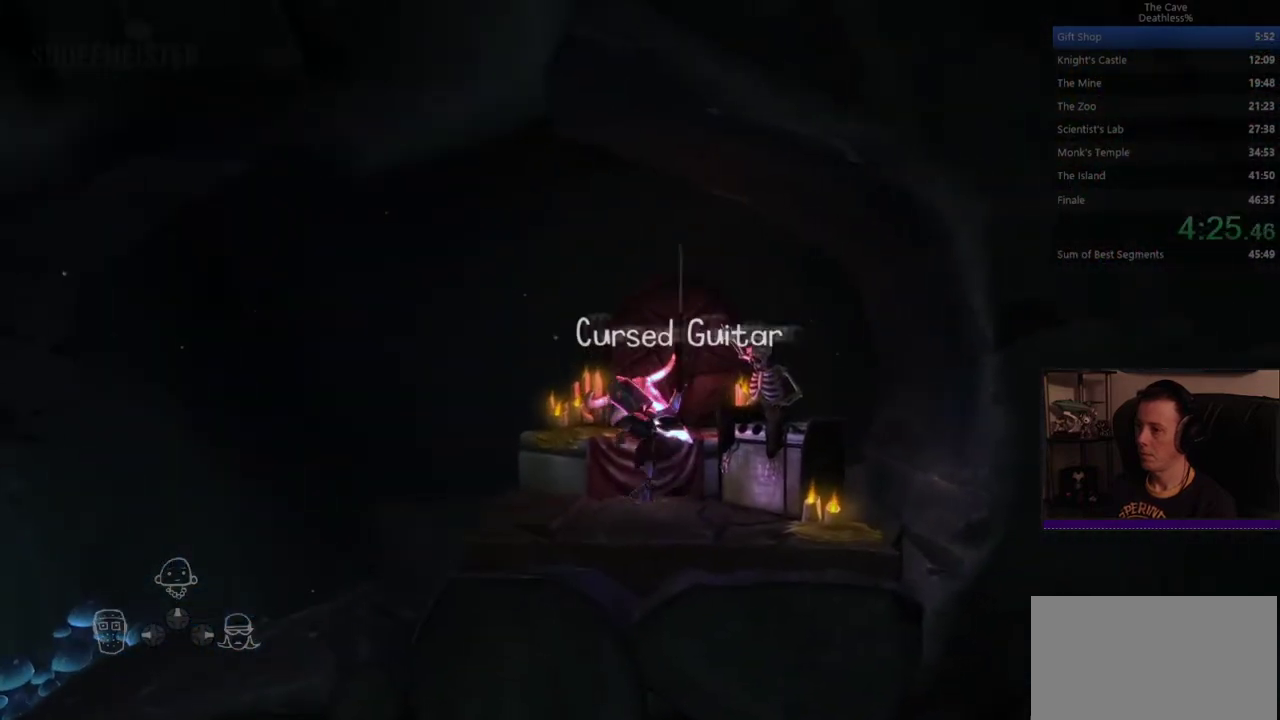
{"buttons": [], "left_stick": "right", "right_stick": "center", "events": [[200, "left_stick", "right"], [280, "DPAD_RIGHT", "down"], [440, "DPAD_RIGHT", "up"]]}
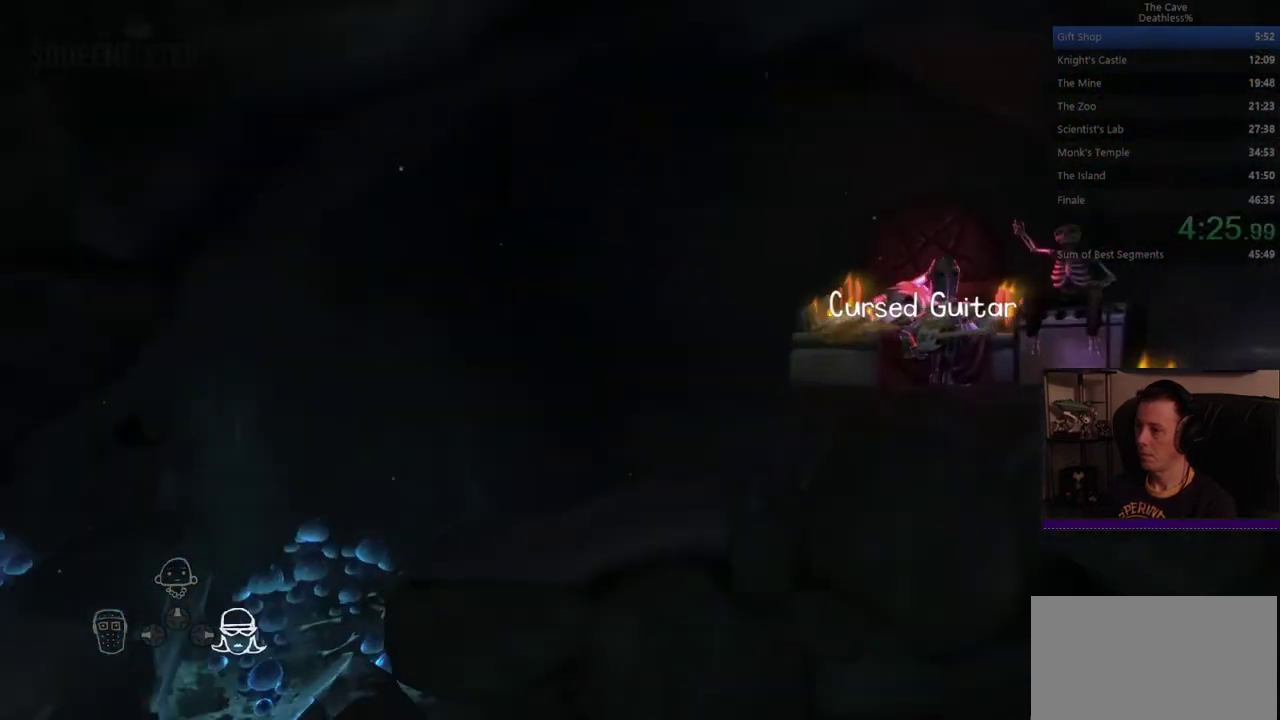
{"buttons": [], "left_stick": "right", "right_stick": "center", "events": []}
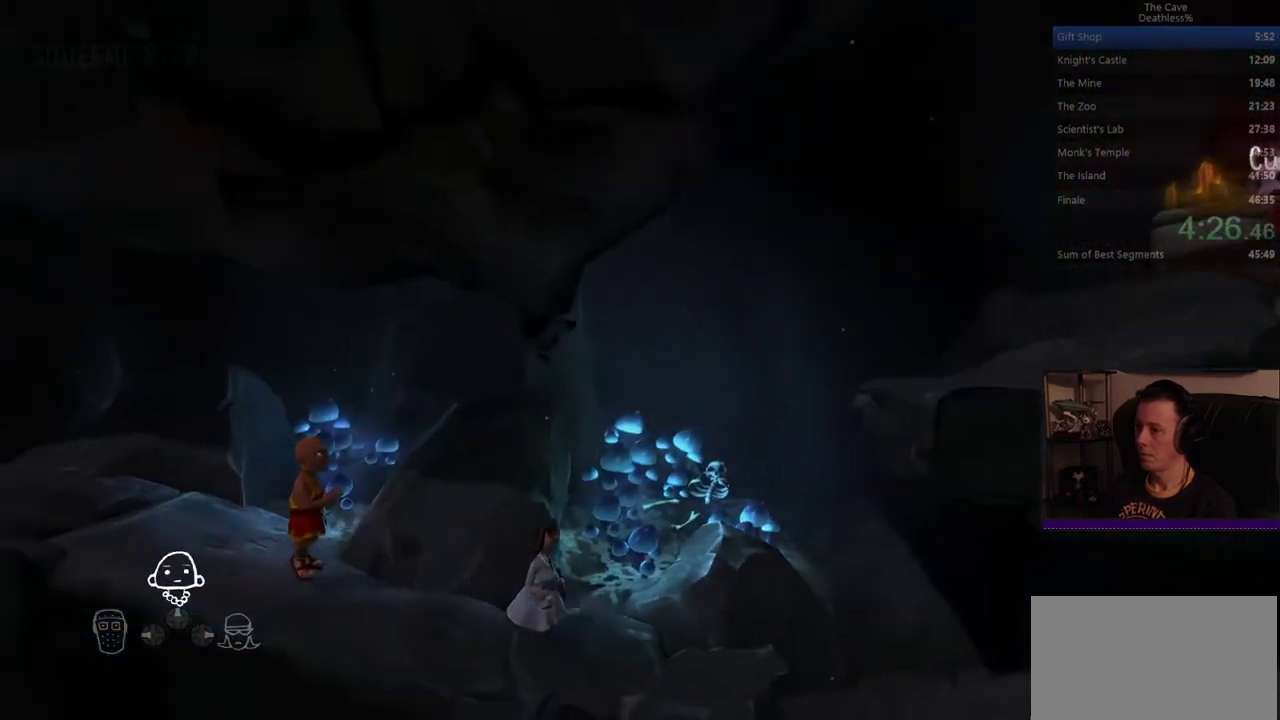
{"buttons": [], "left_stick": "right", "right_stick": "center", "events": [[440, "DPAD_RIGHT", "down"], [520, "DPAD_RIGHT", "up"]]}
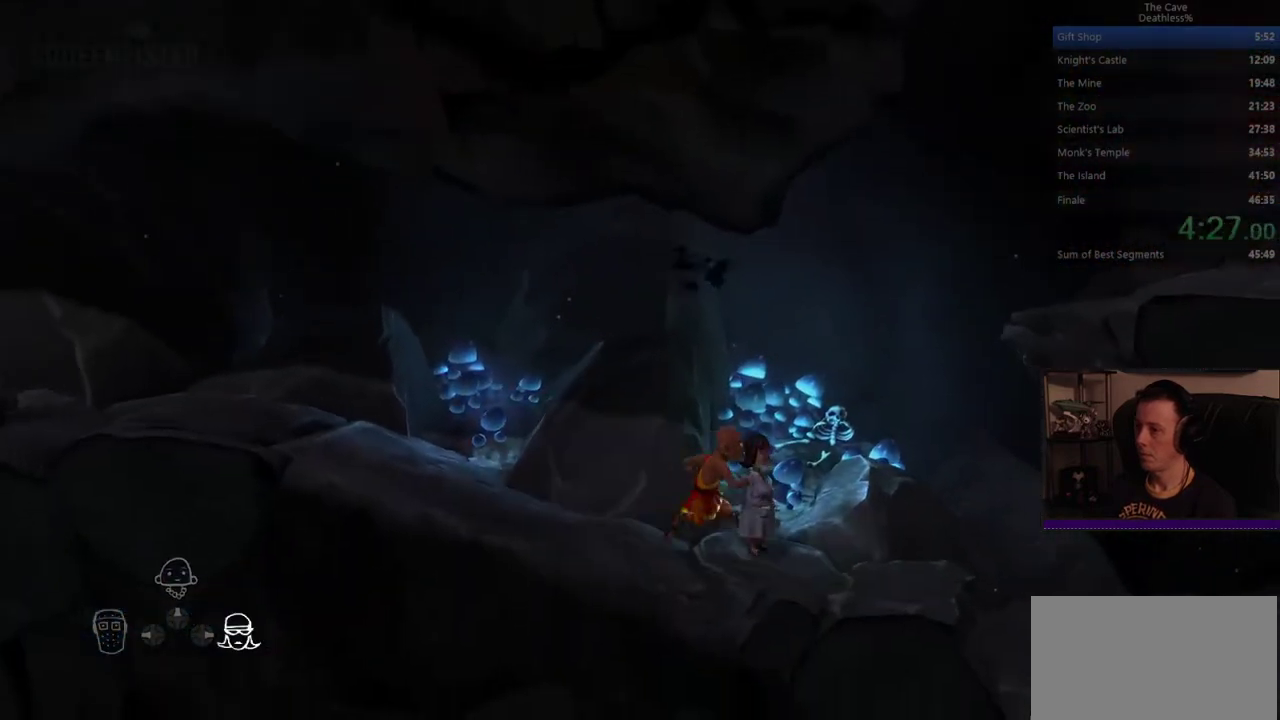
{"buttons": [], "left_stick": "right", "right_stick": "center", "events": [[320, "DPAD_RIGHT", "down"], [400, "DPAD_RIGHT", "up"]]}
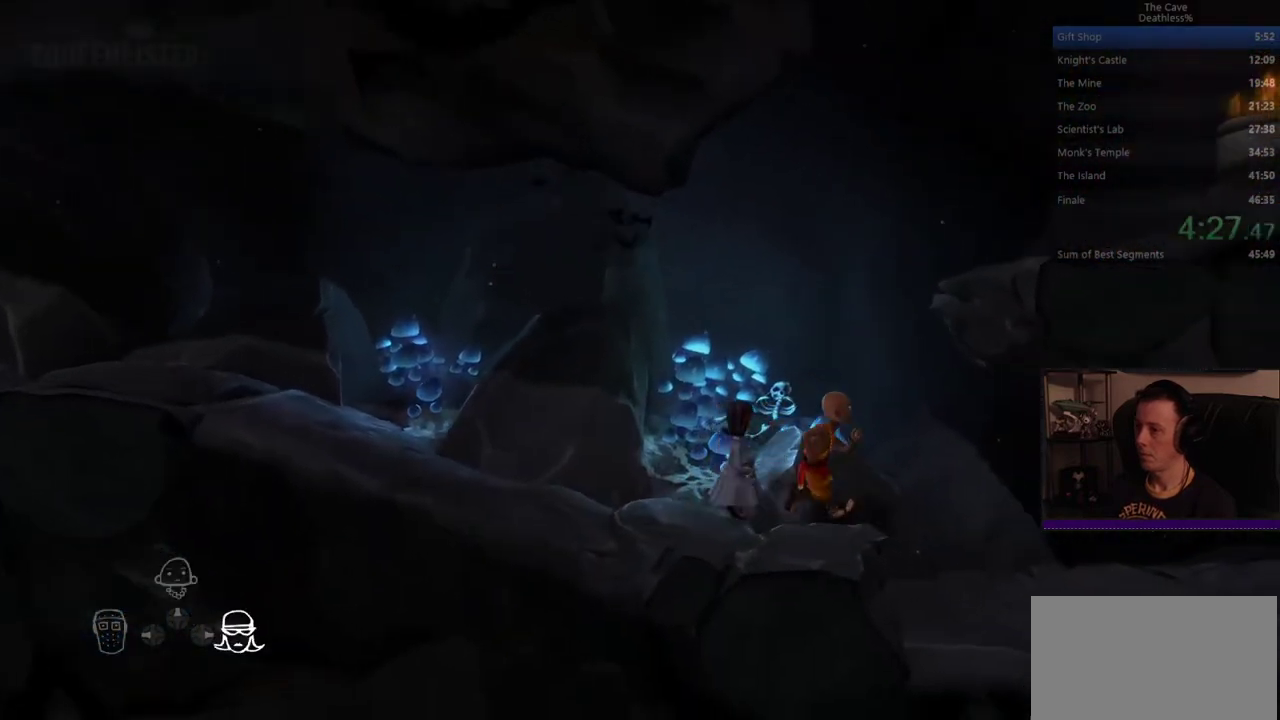
{"buttons": [], "left_stick": "right", "right_stick": "center", "events": [[160, "DPAD_RIGHT", "down"], [280, "DPAD_RIGHT", "up"]]}
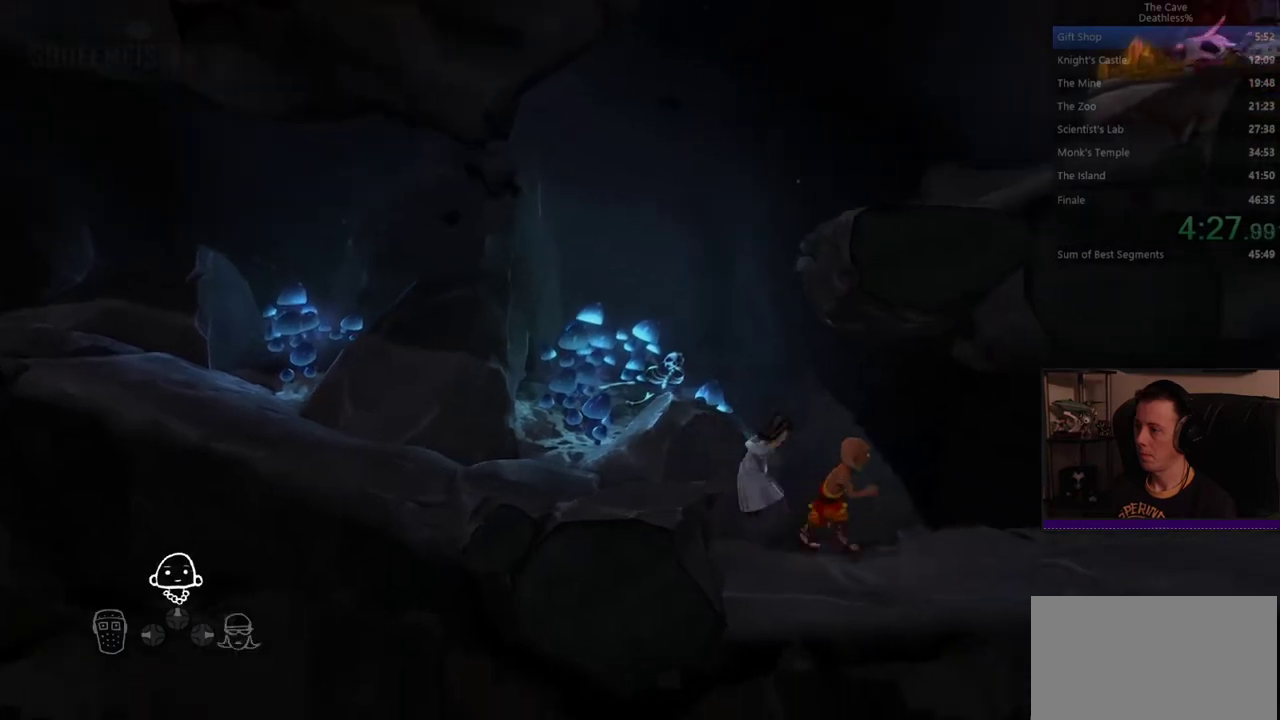
{"buttons": ["DPAD_RIGHT"], "left_stick": "right", "right_stick": "center", "events": [[40, "DPAD_RIGHT", "down"], [120, "DPAD_RIGHT", "up"], [400, "DPAD_RIGHT", "down"]]}
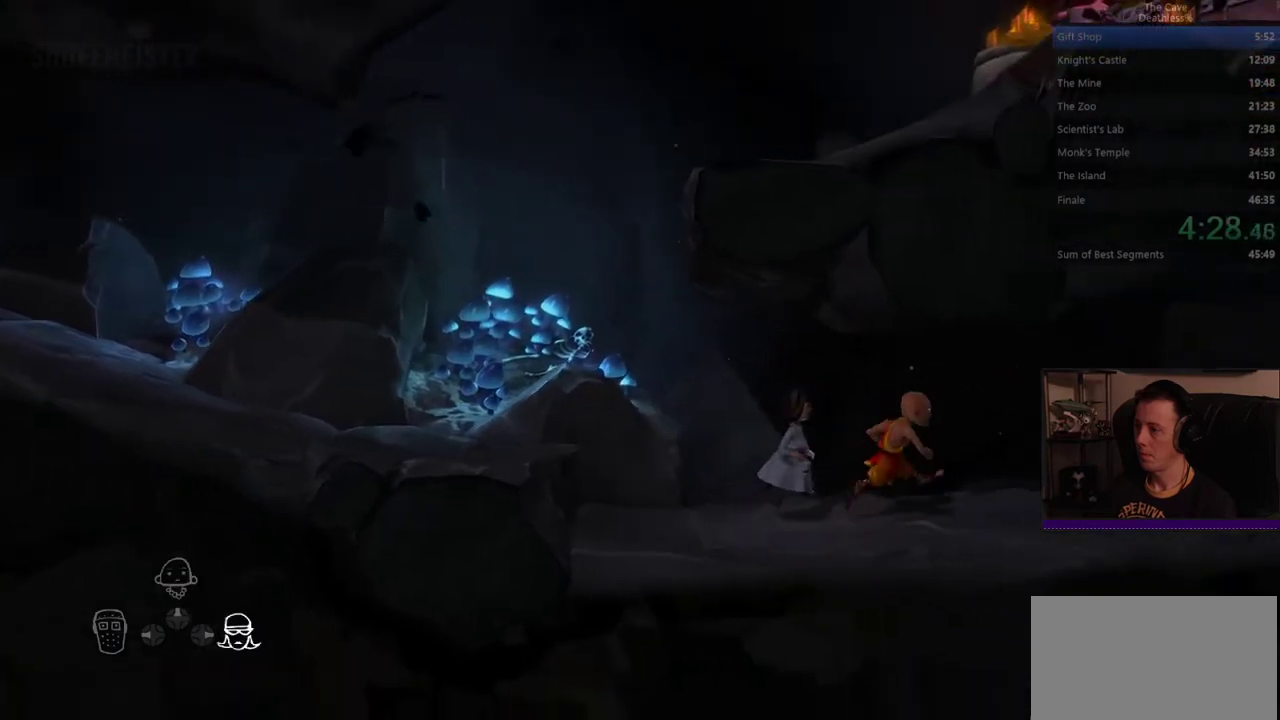
{"buttons": [], "left_stick": "right", "right_stick": "center", "events": [[40, "DPAD_RIGHT", "up"], [280, "DPAD_RIGHT", "down"], [400, "DPAD_RIGHT", "up"]]}
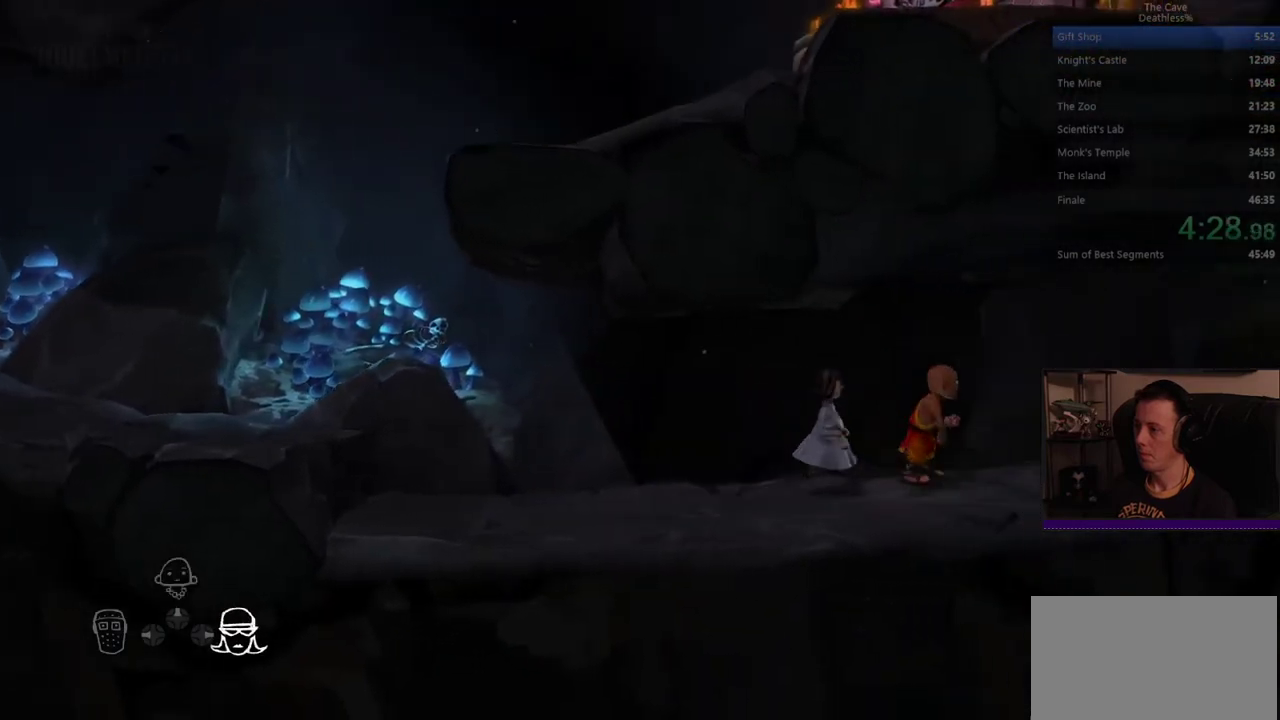
{"buttons": ["DPAD_RIGHT"], "left_stick": "right", "right_stick": "center", "events": [[120, "DPAD_RIGHT", "down"], [200, "DPAD_RIGHT", "up"], [400, "DPAD_RIGHT", "down"]]}
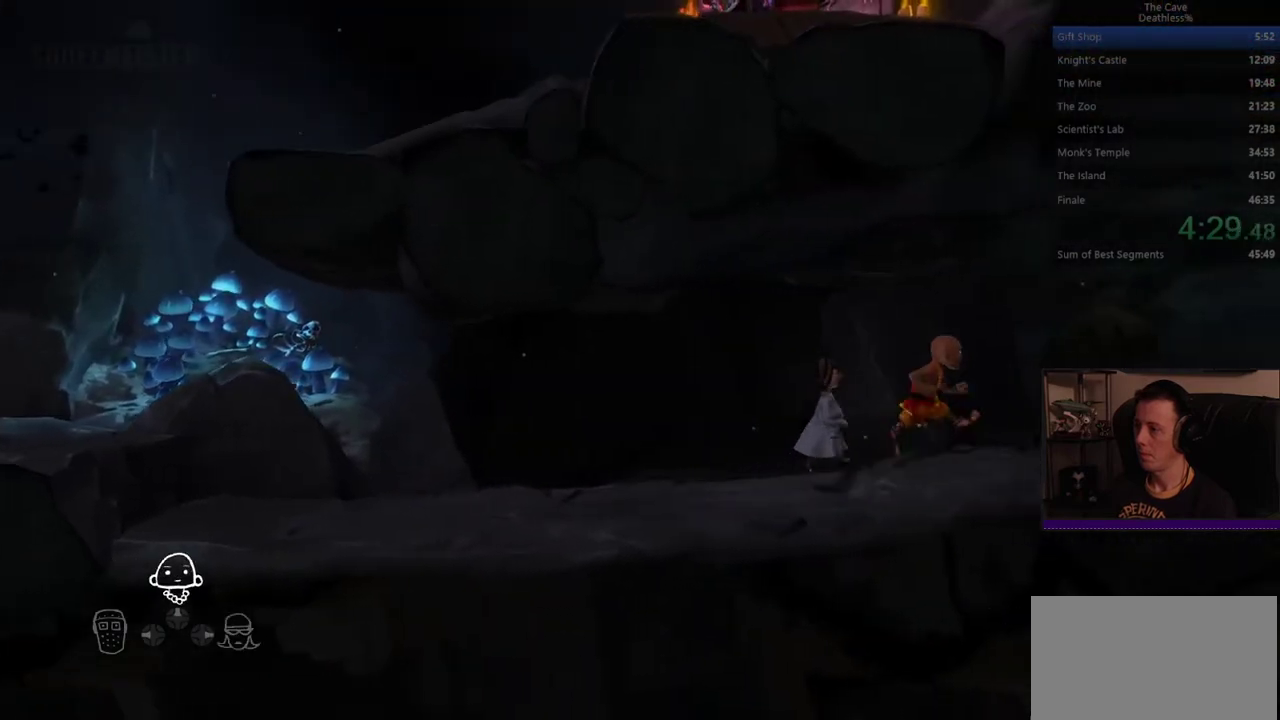
{"buttons": [], "left_stick": "right", "right_stick": "center", "events": [[40, "DPAD_RIGHT", "up"], [320, "DPAD_RIGHT", "down"], [400, "DPAD_RIGHT", "up"]]}
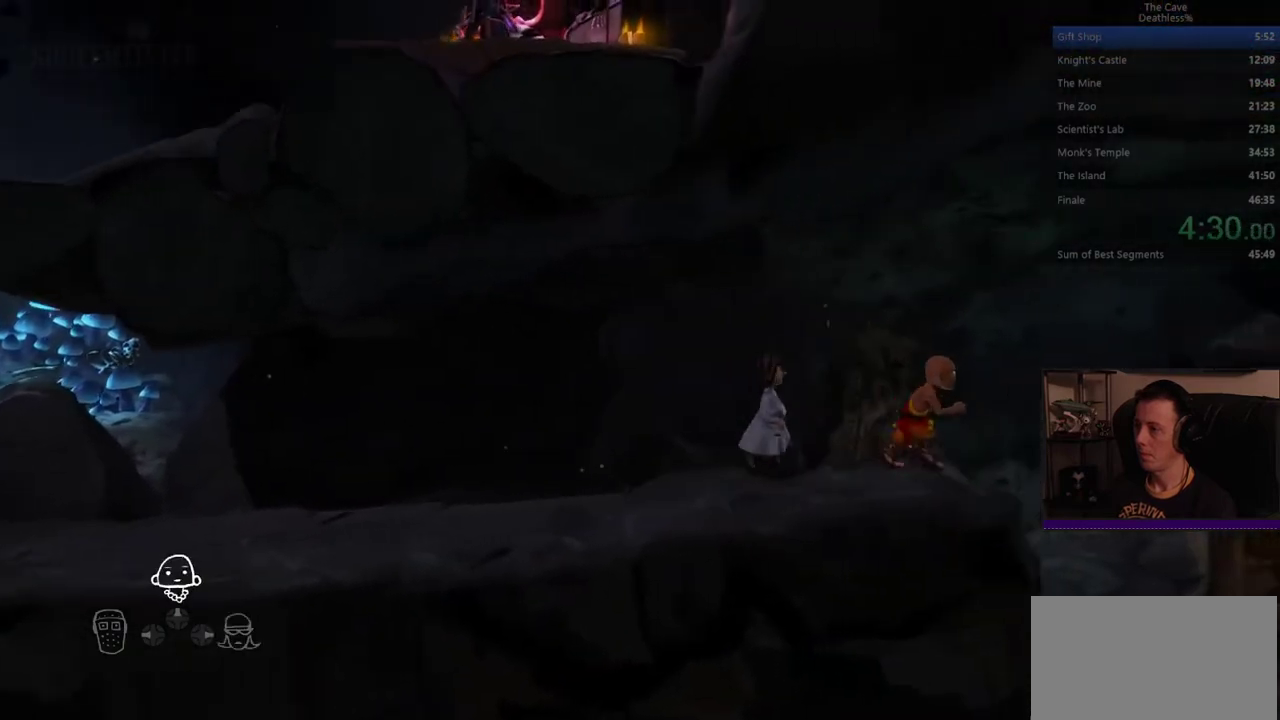
{"buttons": [], "left_stick": "right", "right_stick": "center", "events": [[320, "DPAD_RIGHT", "down"], [400, "DPAD_RIGHT", "up"]]}
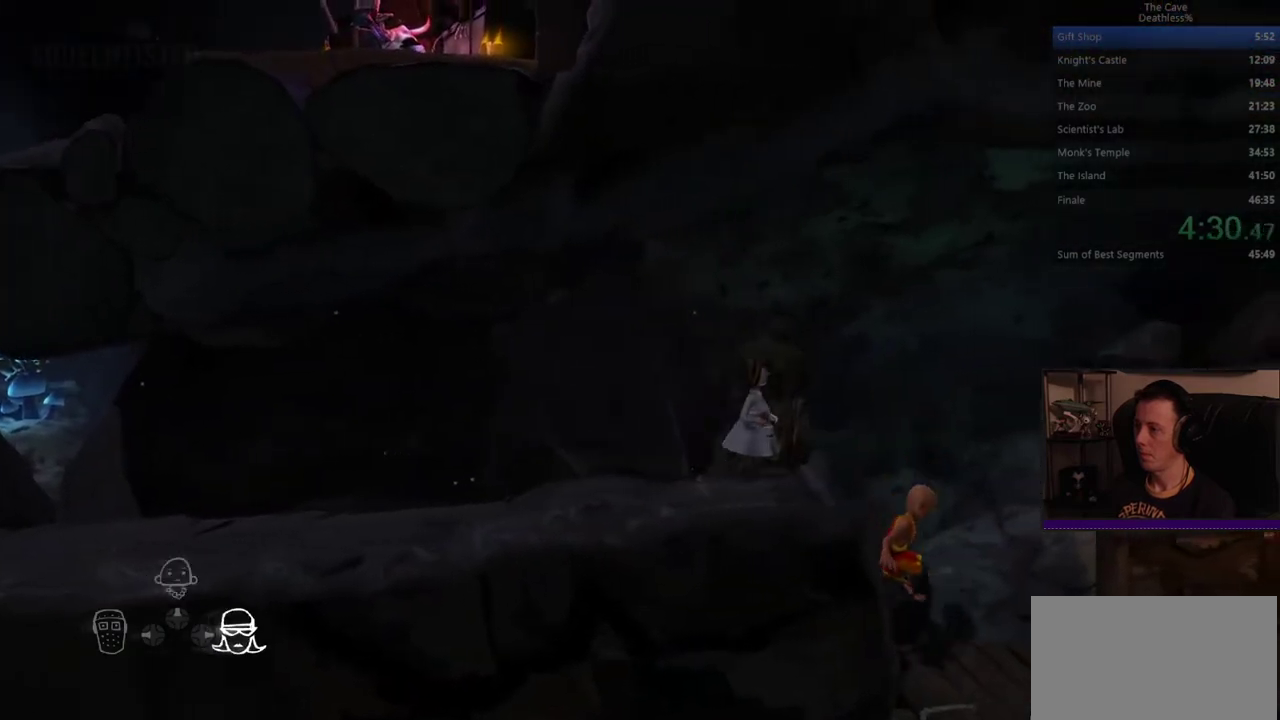
{"buttons": ["CROSS", "L3"], "left_stick": "right", "right_stick": "center"}